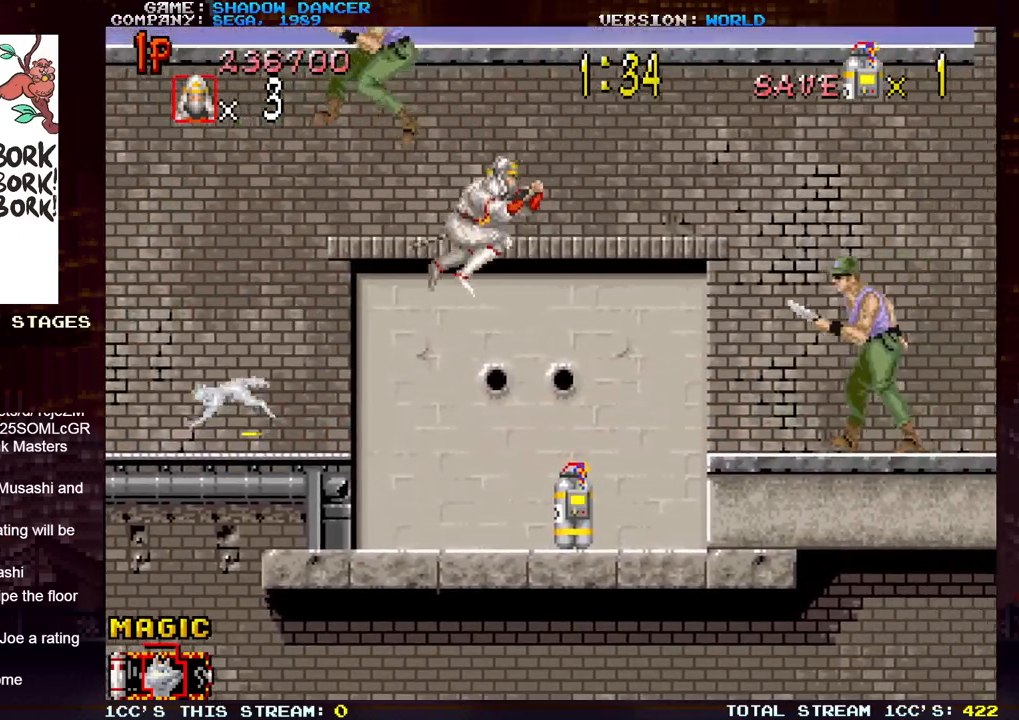
Gameplay with a controller (arcade stick); each line is a JSON object with the inputs held at the frame after it. "events" lists button and stick changes between this image and that frame as [ms after this image, input, new state], when the widget could be followed in between. Not read: L3 R3.
{"buttons": [], "left_stick": "center", "events": [[17, "left_stick", "left"], [267, "left_stick", "right"], [300, "SQUARE", "down"], [350, "SQUARE", "up"], [367, "left_stick", "center"], [417, "SQUARE", "down"], [500, "SQUARE", "up"]]}
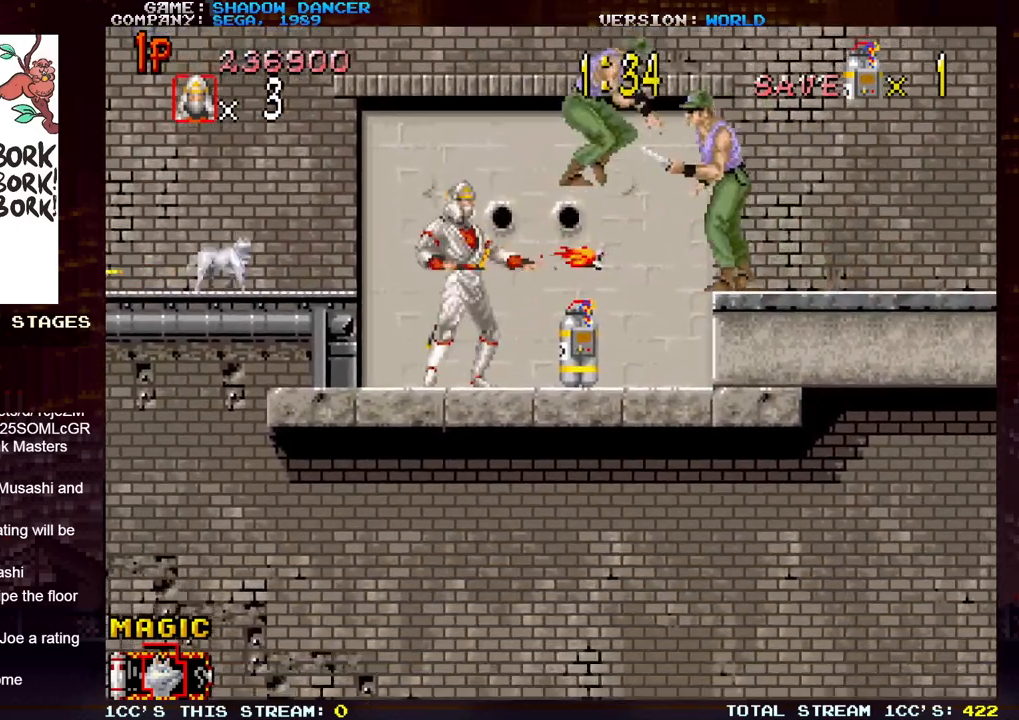
{"buttons": [], "left_stick": "center", "events": [[67, "SQUARE", "down"], [83, "left_stick", "down"], [133, "SQUARE", "up"], [133, "left_stick", "center"], [217, "SQUARE", "down"], [283, "SQUARE", "up"], [367, "SQUARE", "down"], [467, "SQUARE", "up"]]}
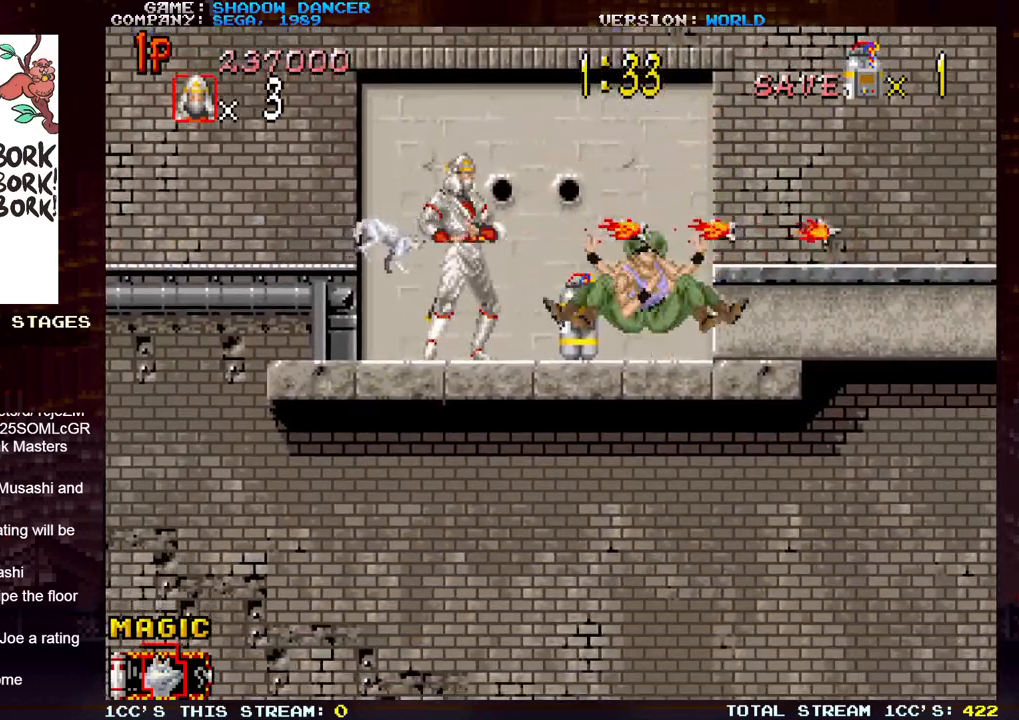
{"buttons": [], "left_stick": "right", "events": [[17, "left_stick", "right"]]}
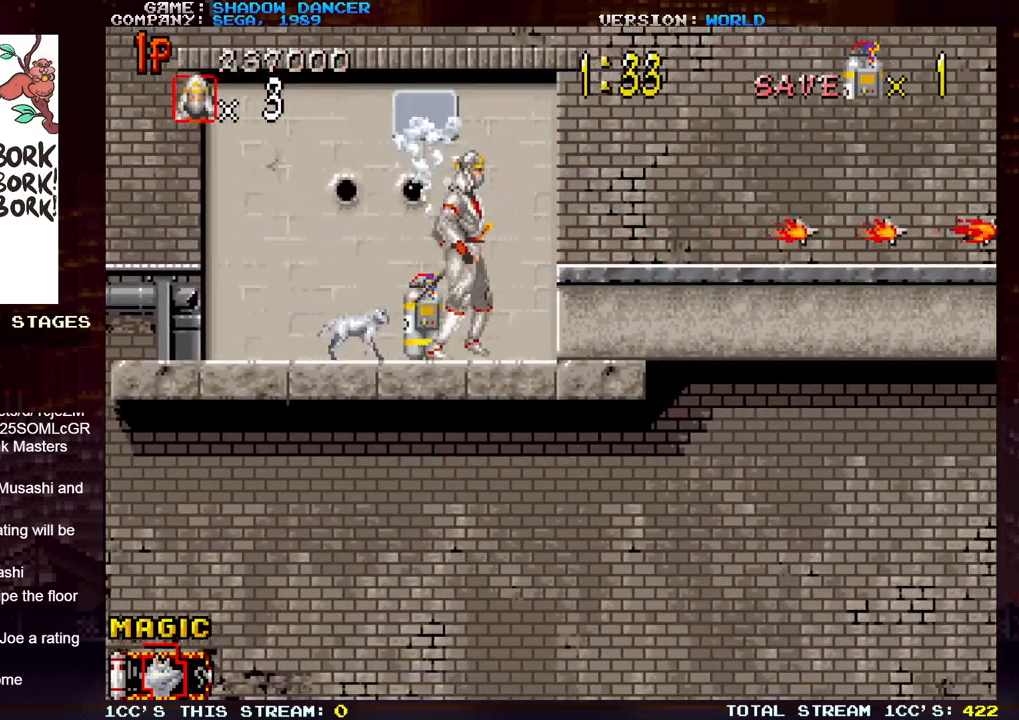
{"buttons": ["SQUARE", "TRIANGLE"], "left_stick": "right", "events": [[217, "SQUARE", "down"], [300, "SQUARE", "up"], [450, "TRIANGLE", "down"], [483, "SQUARE", "down"]]}
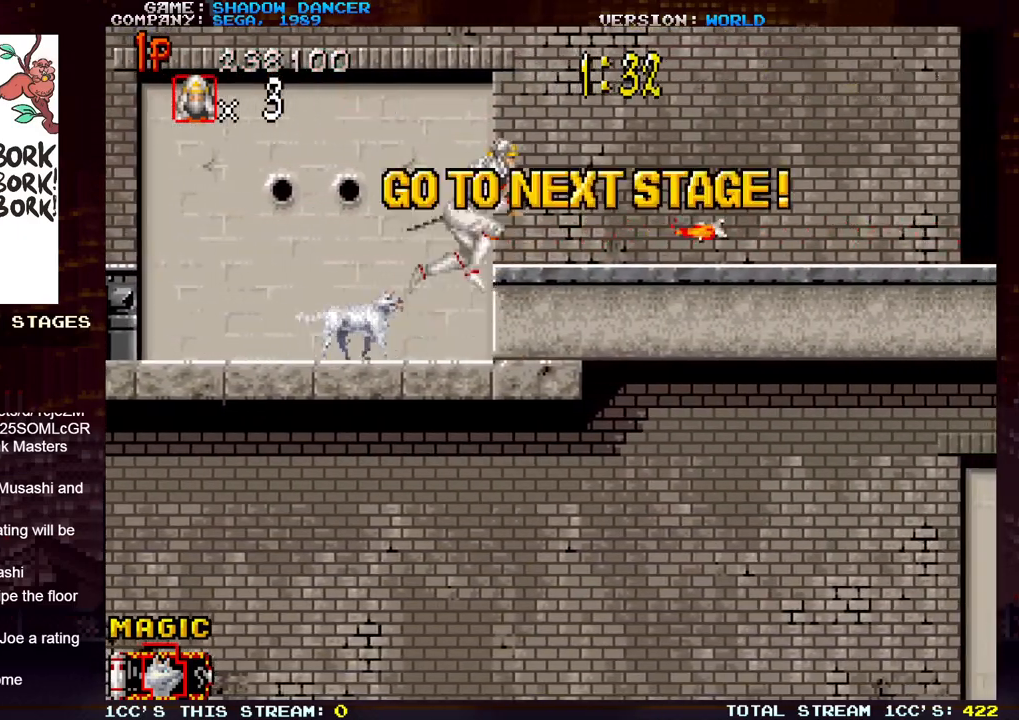
{"buttons": [], "left_stick": "right", "events": [[33, "TRIANGLE", "up"], [100, "SQUARE", "up"]]}
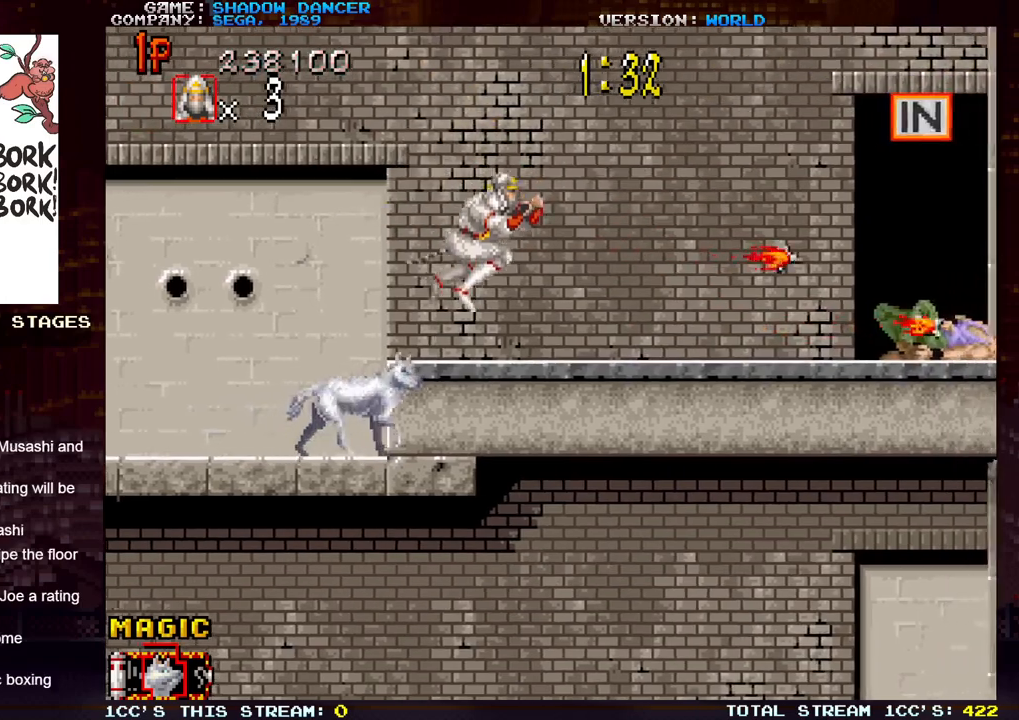
{"buttons": [], "left_stick": "down-right", "events": [[367, "left_stick", "down-right"], [383, "SQUARE", "down"], [467, "SQUARE", "up"]]}
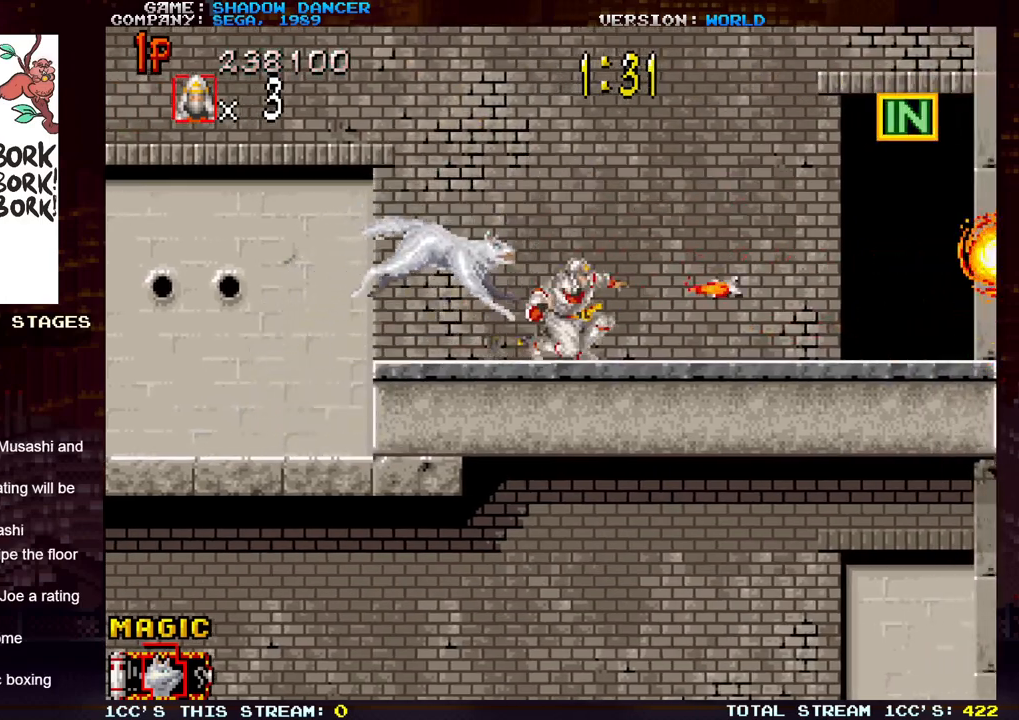
{"buttons": ["SQUARE"], "left_stick": "right", "events": [[50, "SQUARE", "down"], [133, "SQUARE", "up"], [267, "left_stick", "right"], [500, "SQUARE", "down"]]}
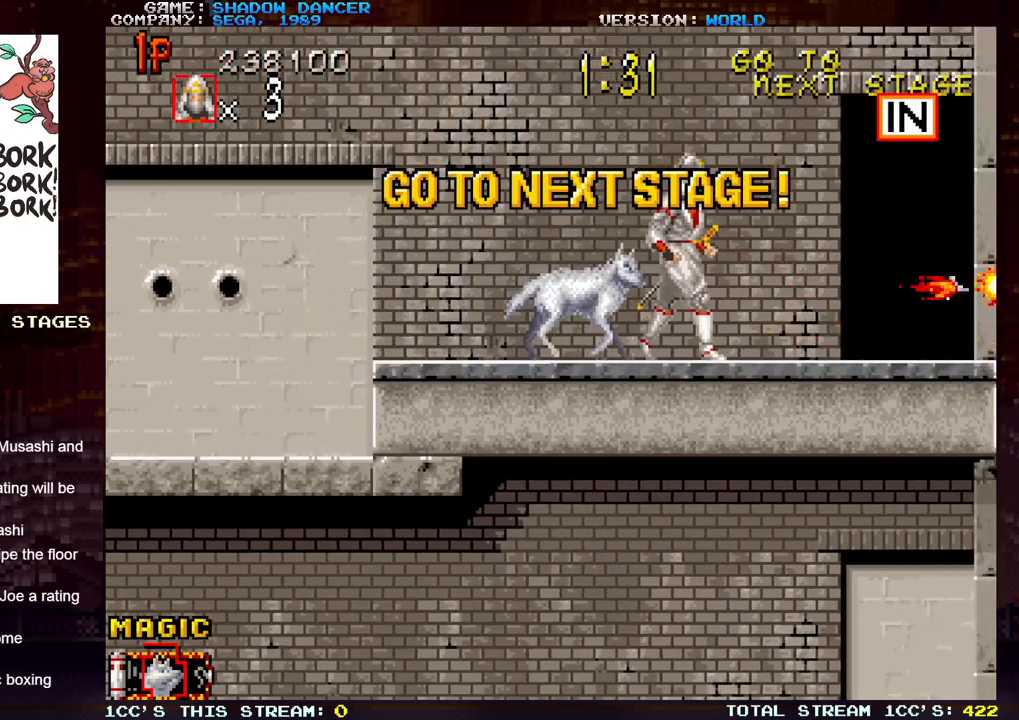
{"buttons": ["TRIANGLE"], "left_stick": "right", "events": [[100, "SQUARE", "up"], [200, "SQUARE", "down"], [267, "SQUARE", "up"], [467, "TRIANGLE", "down"]]}
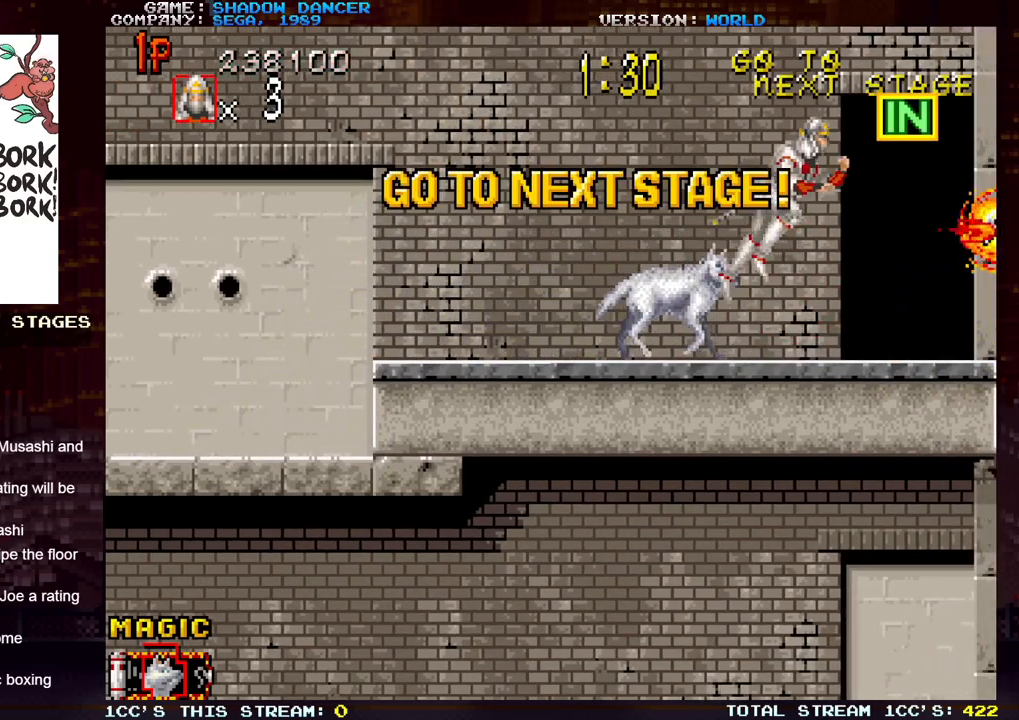
{"buttons": [], "left_stick": "right", "events": [[33, "SQUARE", "down"], [67, "TRIANGLE", "up"], [117, "SQUARE", "up"], [183, "SQUARE", "down"], [300, "SQUARE", "up"]]}
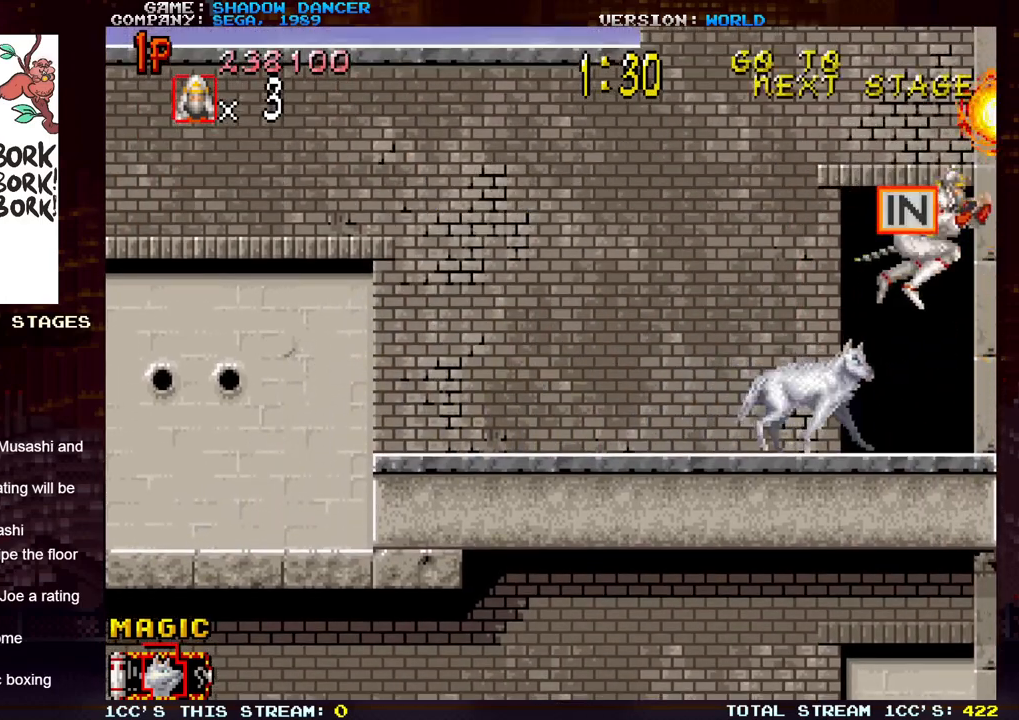
{"buttons": [], "left_stick": "right", "events": []}
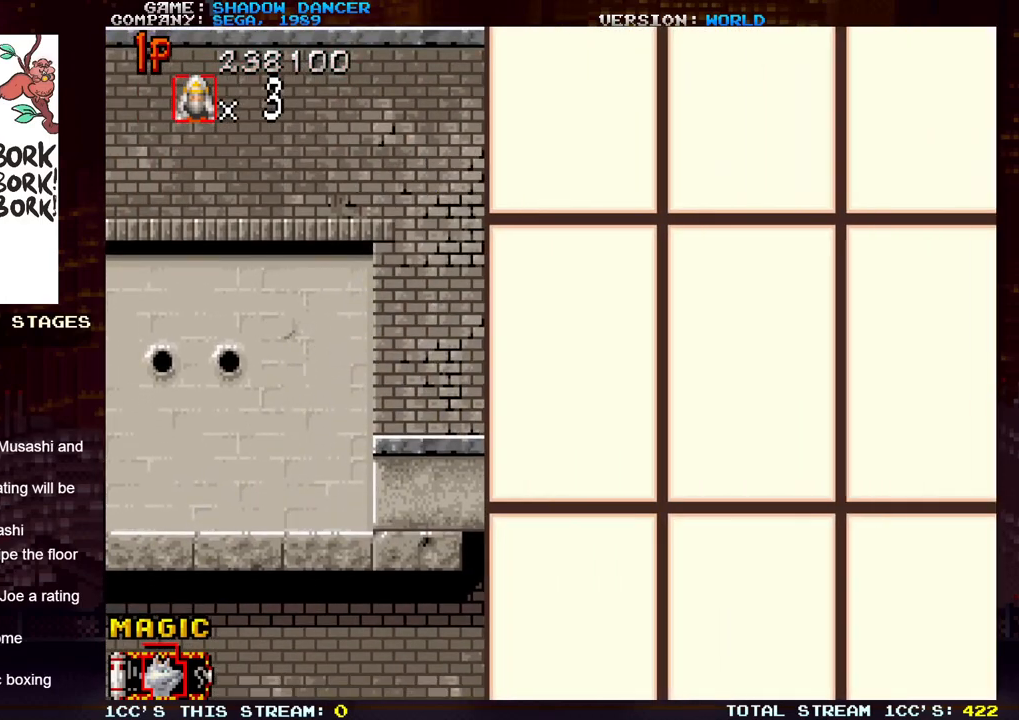
{"buttons": [], "left_stick": "center", "events": [[433, "left_stick", "center"]]}
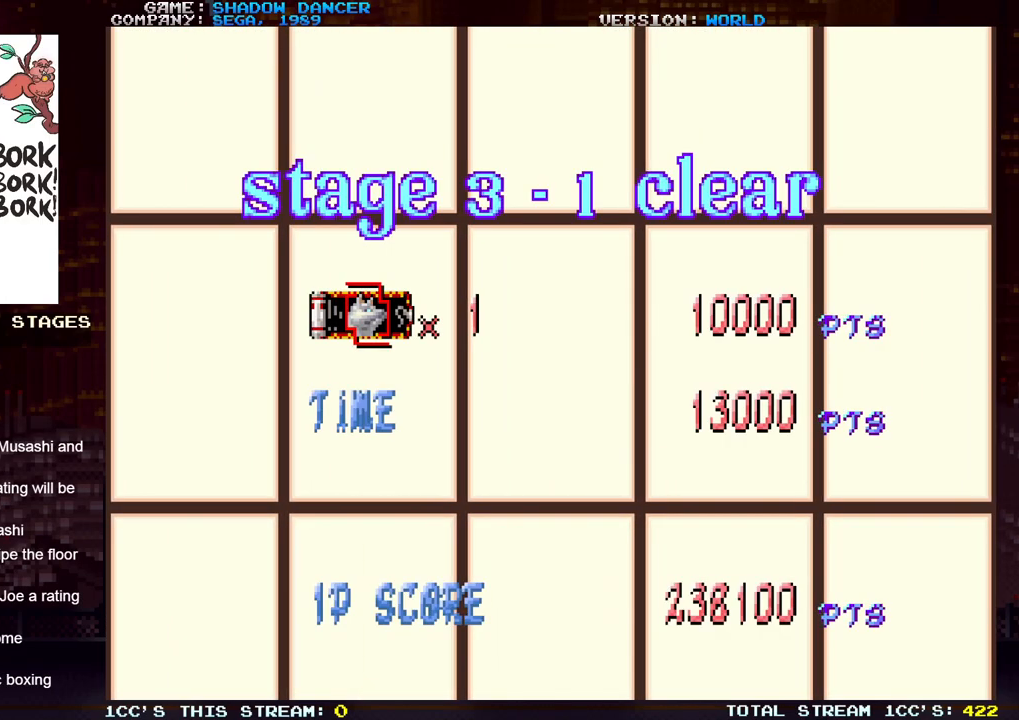
{"buttons": [], "left_stick": "down-right", "events": [[200, "left_stick", "right"], [267, "left_stick", "down-right"]]}
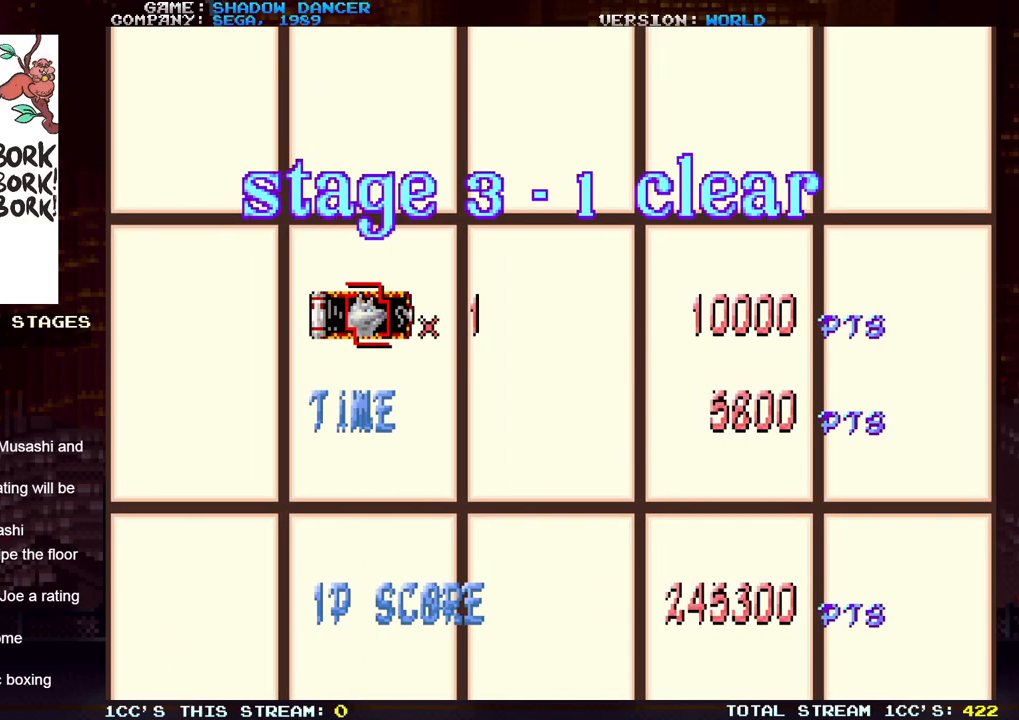
{"buttons": ["SQUARE", "TRIANGLE"], "left_stick": "center", "events": [[50, "TRIANGLE", "down"], [67, "SQUARE", "down"], [117, "left_stick", "center"]]}
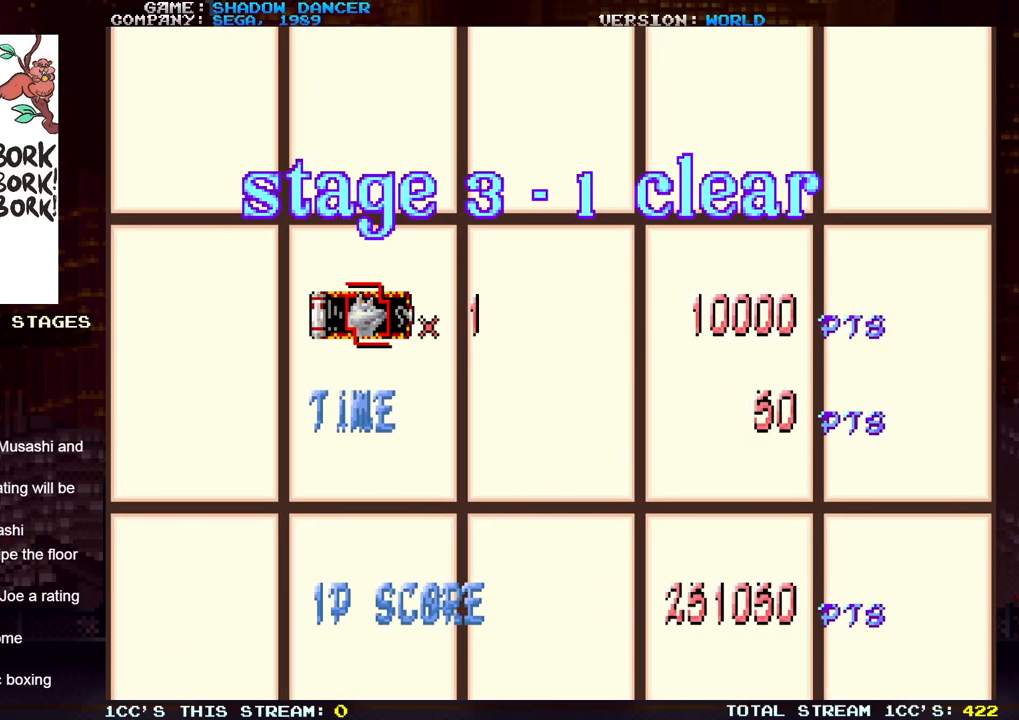
{"buttons": [], "left_stick": "center", "events": [[200, "SQUARE", "up"], [250, "TRIANGLE", "up"]]}
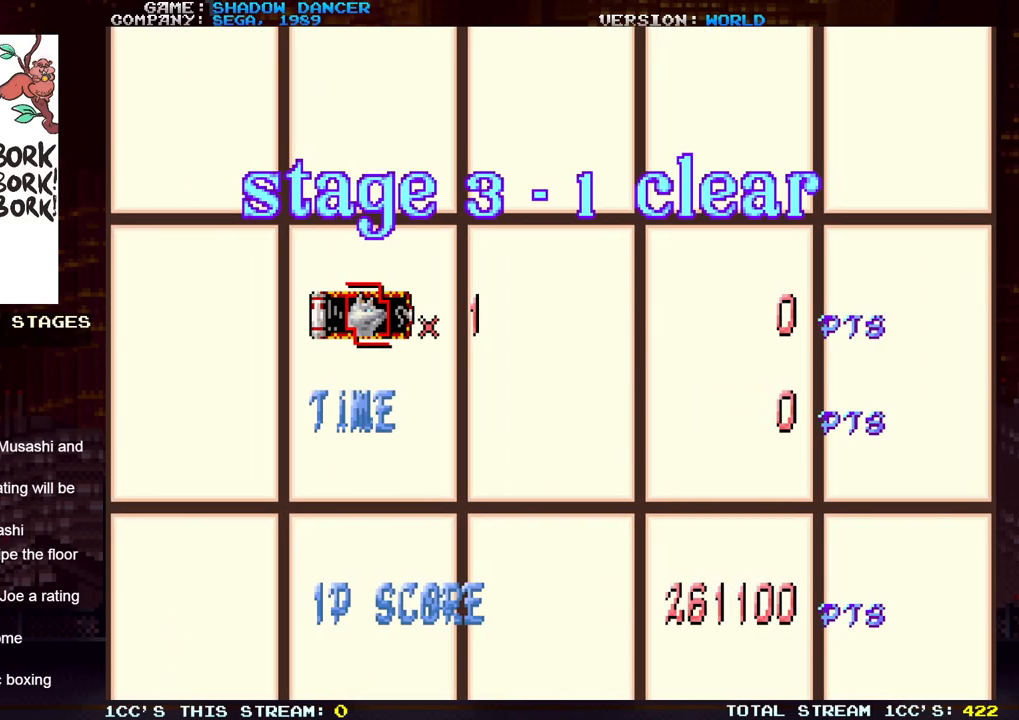
{"buttons": [], "left_stick": "right", "events": [[383, "left_stick", "right"]]}
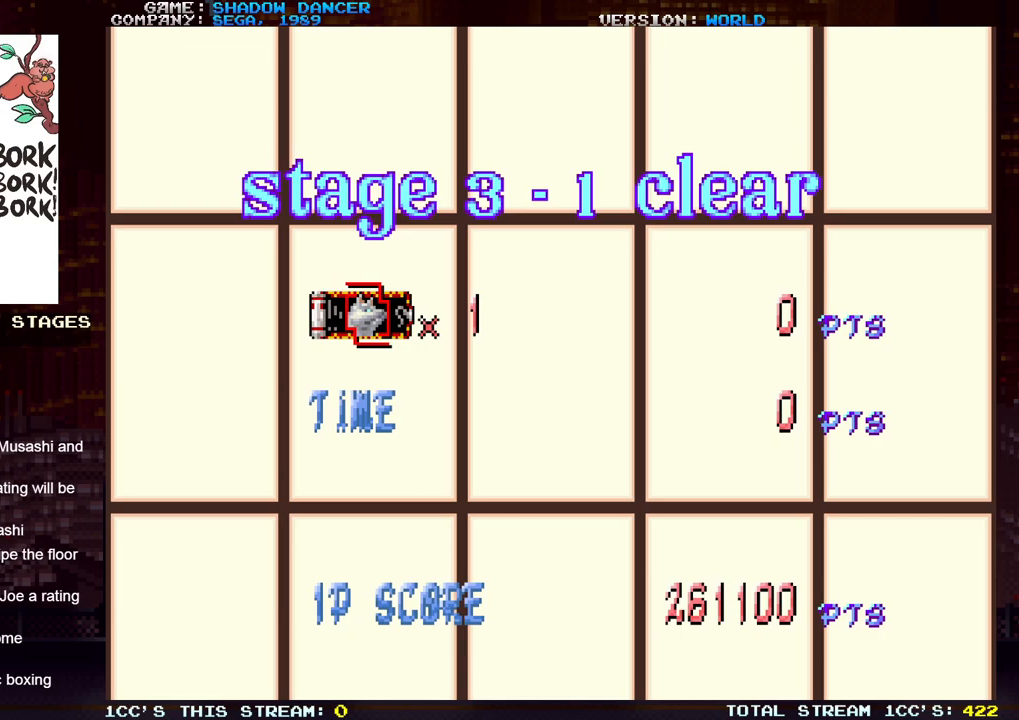
{"buttons": [], "left_stick": "down", "events": [[317, "left_stick", "down"]]}
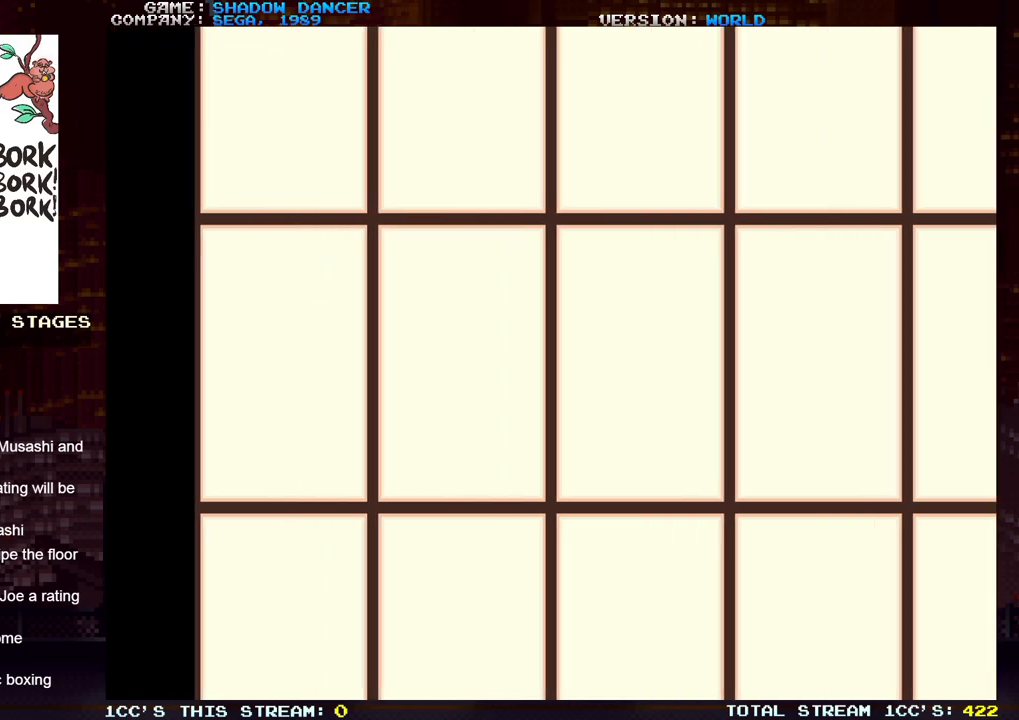
{"buttons": [], "left_stick": "left", "events": [[233, "left_stick", "left"]]}
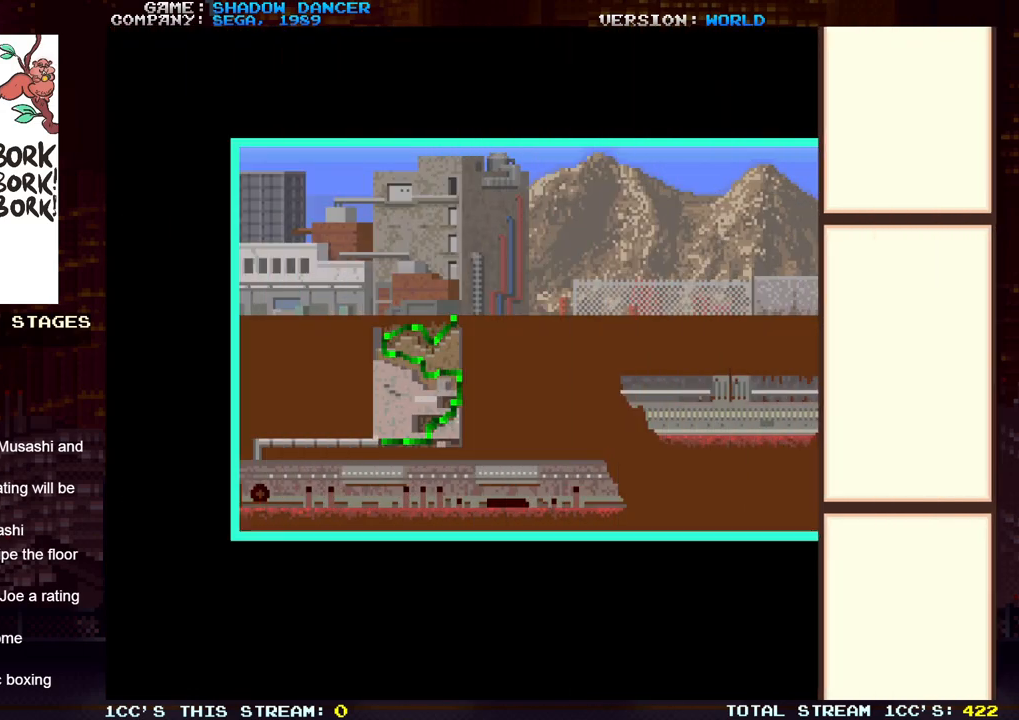
{"buttons": [], "left_stick": "center", "events": [[100, "left_stick", "center"]]}
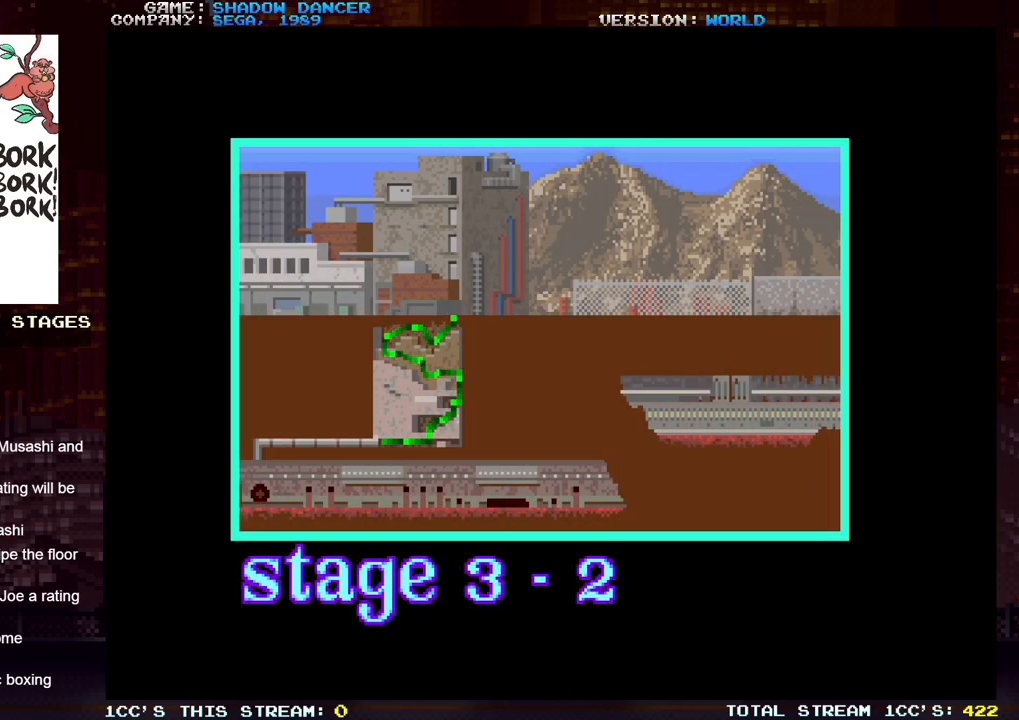
{"buttons": [], "left_stick": "center", "events": [[467, "SQUARE", "down"], [467, "TRIANGLE", "down"], [483, "SQUARE", "up"], [483, "TRIANGLE", "up"]]}
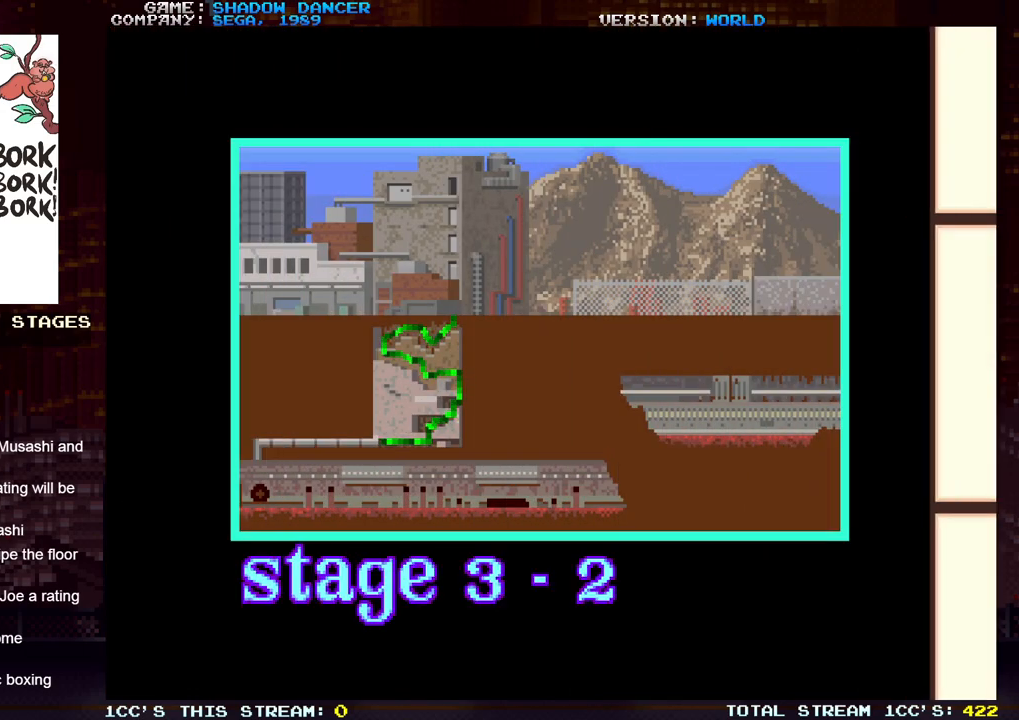
{"buttons": [], "left_stick": "center", "events": []}
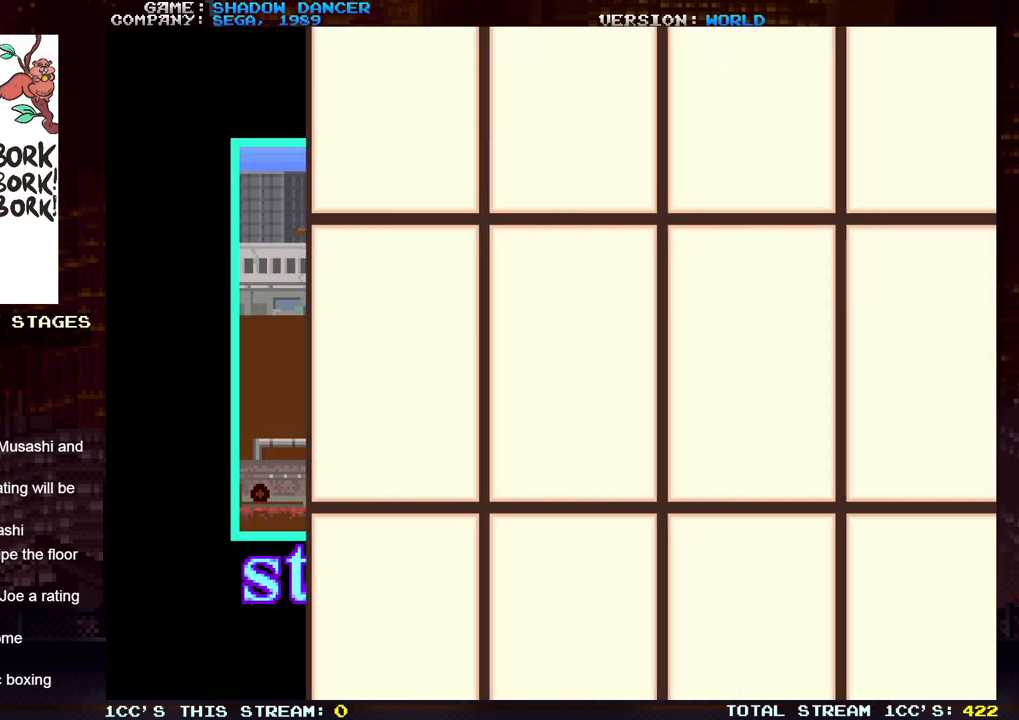
{"buttons": [], "left_stick": "center", "events": []}
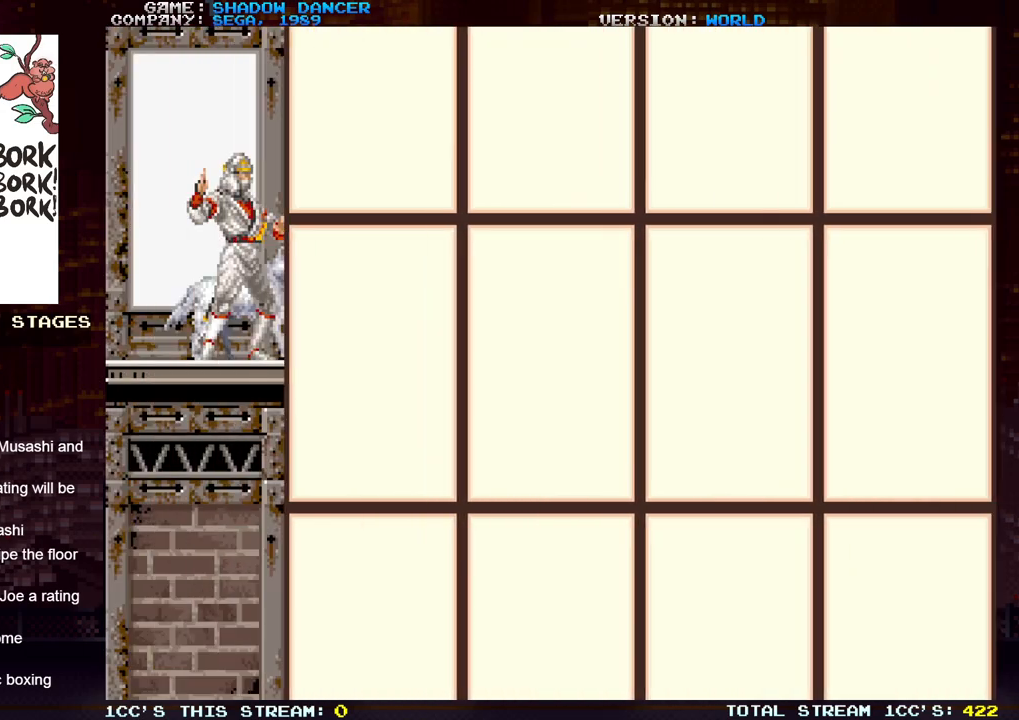
{"buttons": [], "left_stick": "center", "events": []}
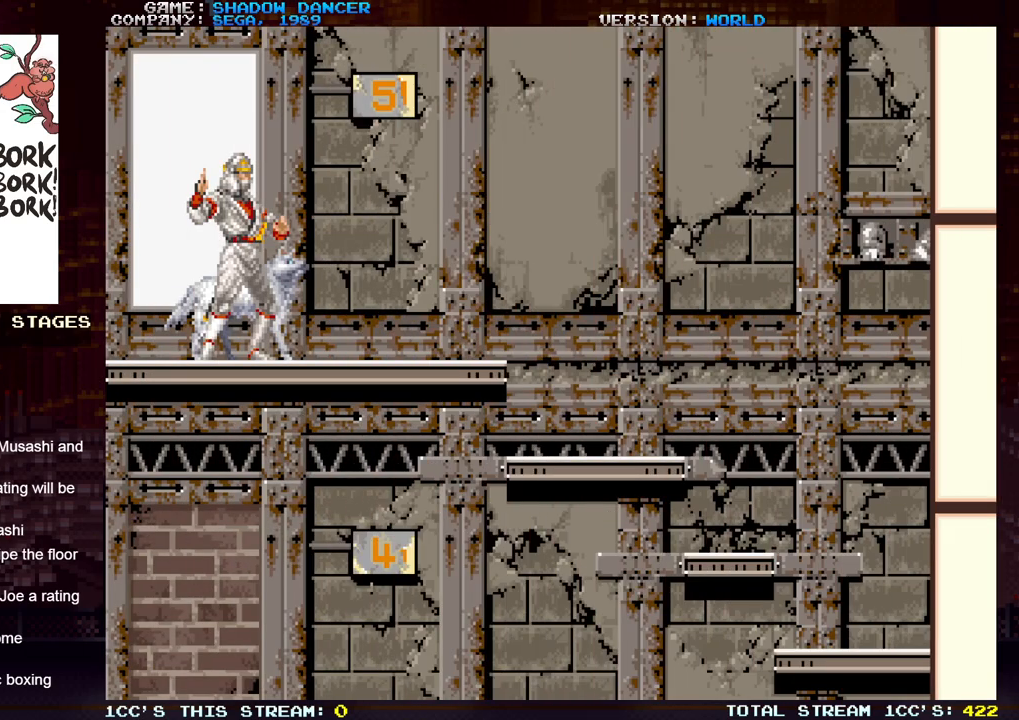
{"buttons": [], "left_stick": "right", "events": [[150, "left_stick", "right"]]}
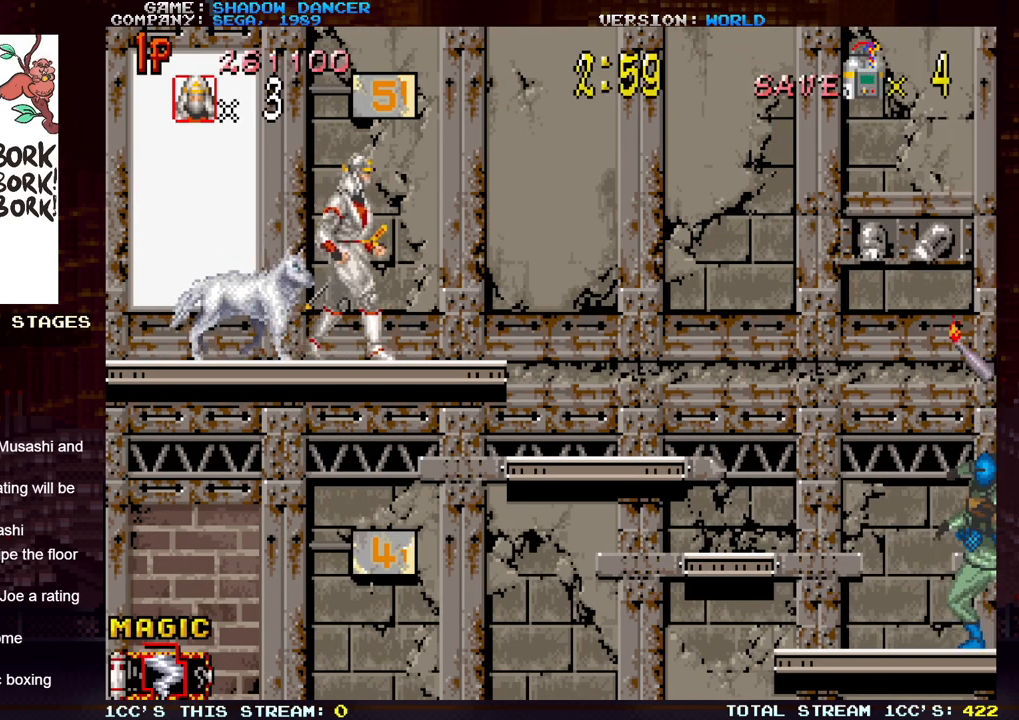
{"buttons": [], "left_stick": "right", "events": []}
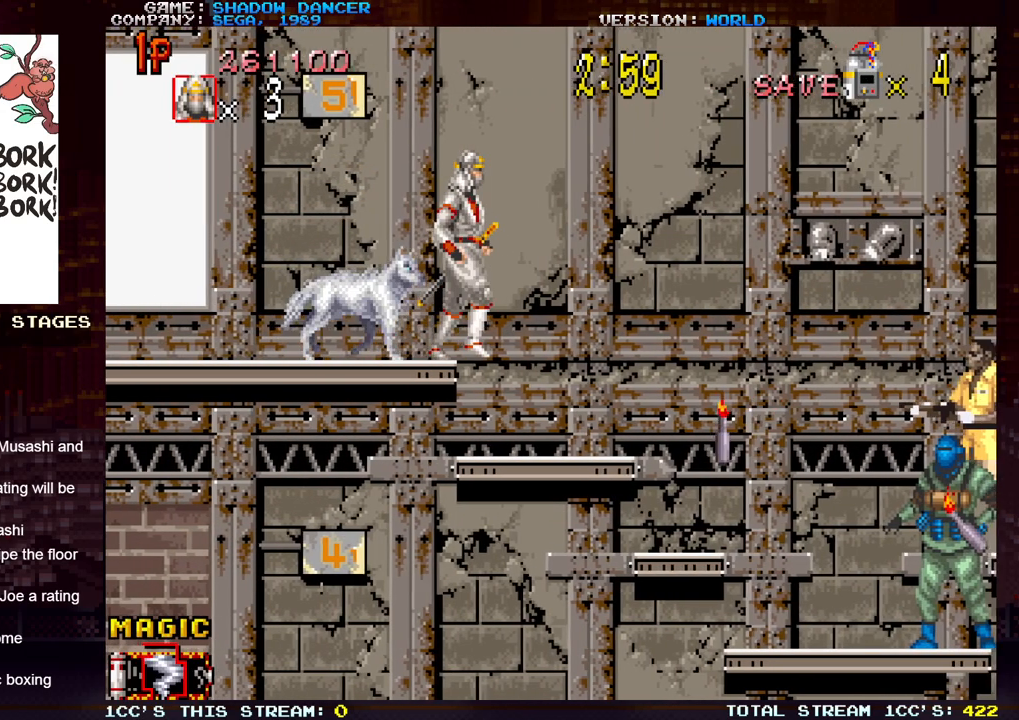
{"buttons": [], "left_stick": "center", "events": [[283, "left_stick", "center"]]}
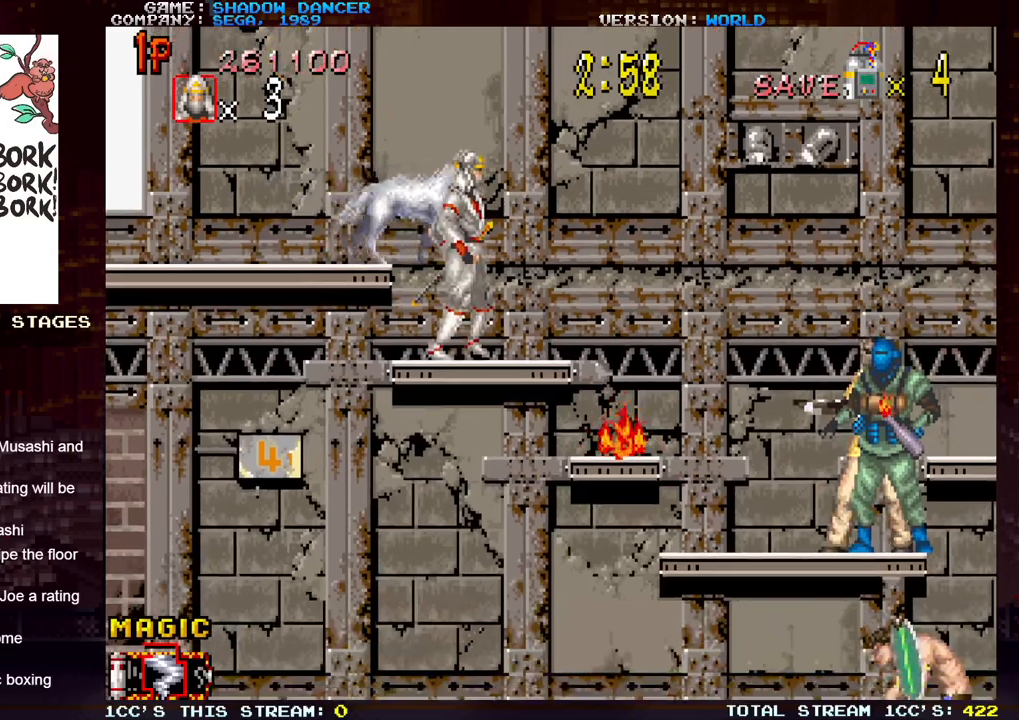
{"buttons": [], "left_stick": "down", "events": [[350, "left_stick", "down"]]}
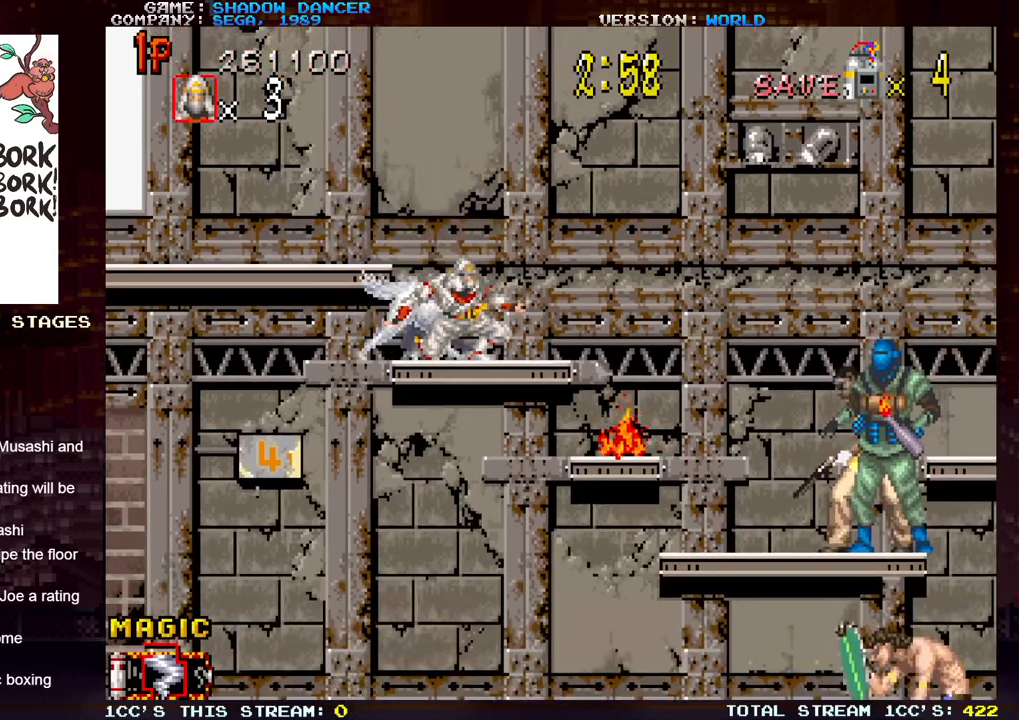
{"buttons": [], "left_stick": "down", "events": [[33, "SQUARE", "down"], [100, "SQUARE", "up"]]}
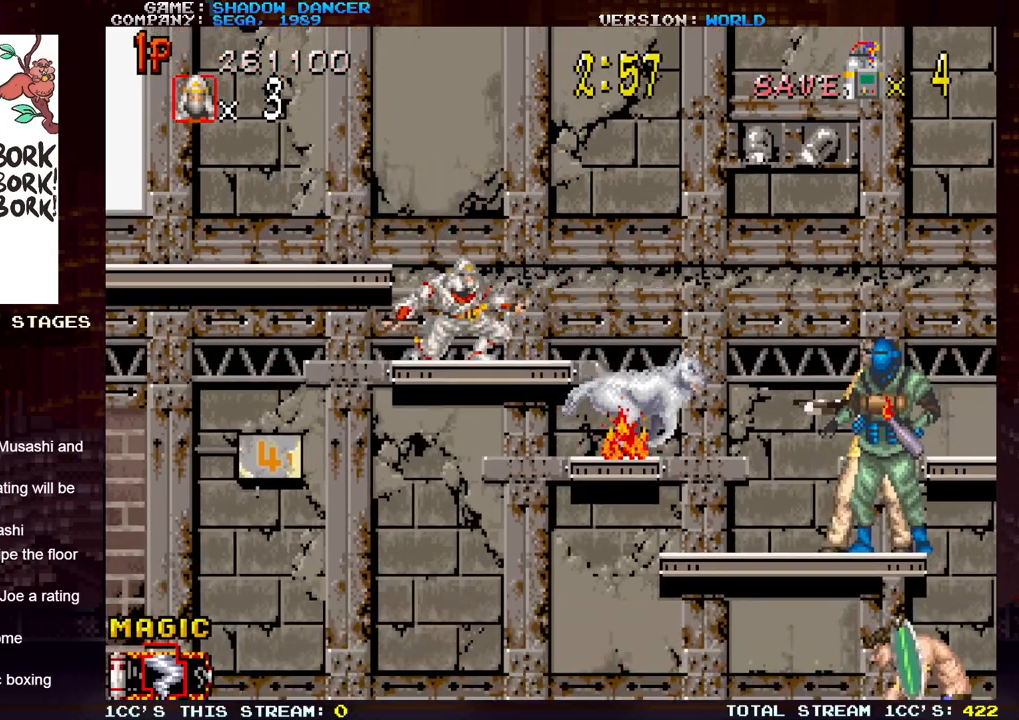
{"buttons": [], "left_stick": "center", "events": [[100, "left_stick", "center"]]}
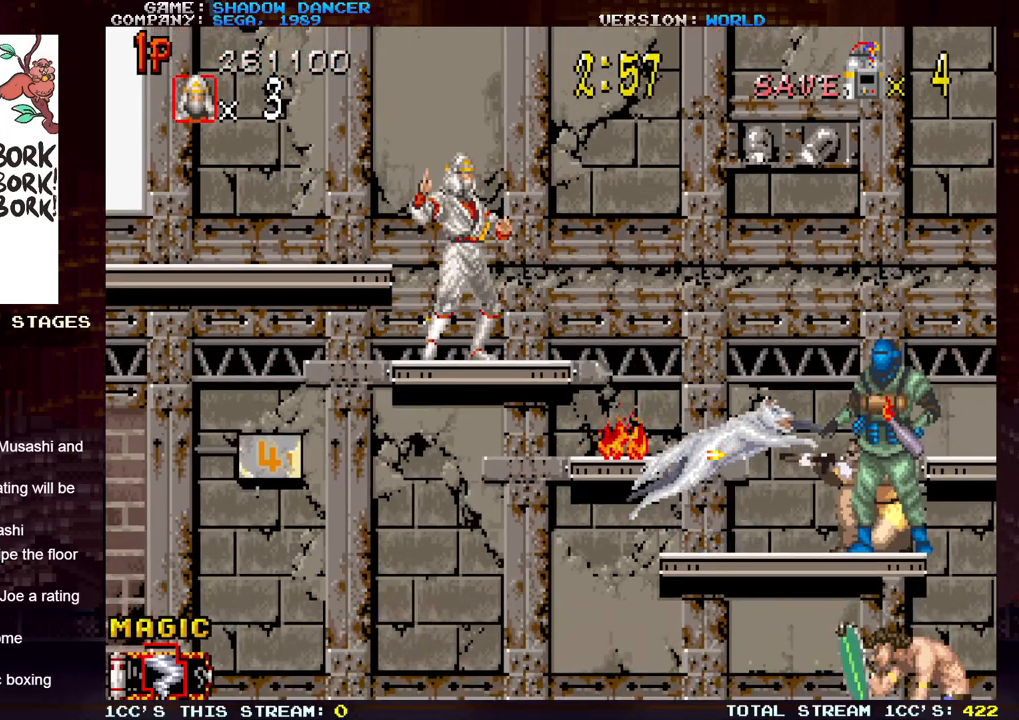
{"buttons": [], "left_stick": "right", "events": [[400, "left_stick", "right"]]}
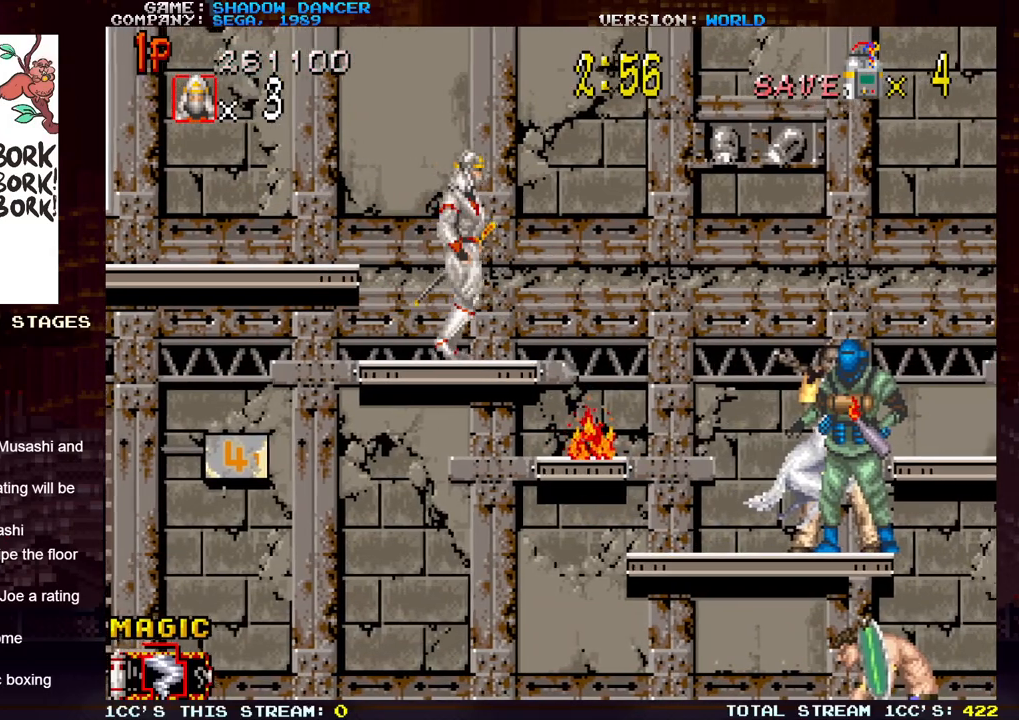
{"buttons": [], "left_stick": "right", "events": [[100, "TRIANGLE", "down"], [217, "TRIANGLE", "up"]]}